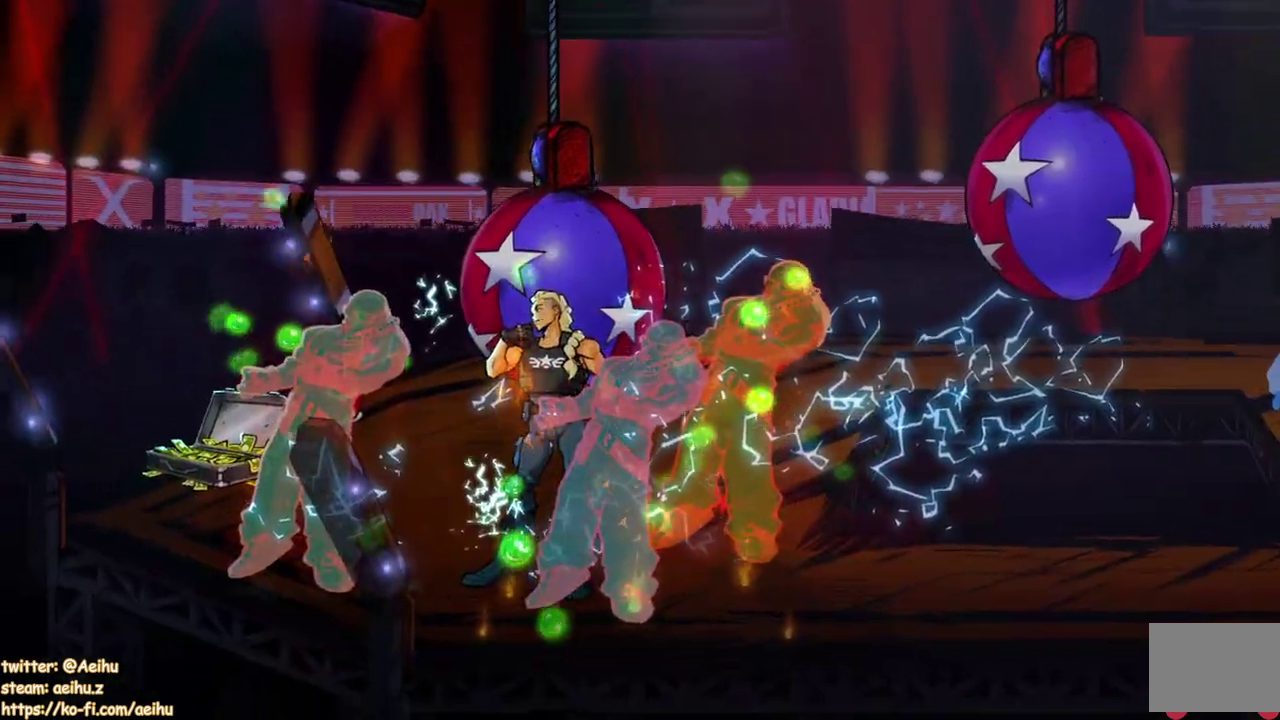
Gameplay with a controller (PlayStation layout); each line is a JSON object with the inputs held at the frame after it. "events" lists button and stick changes between this image and that frame as [ms after this image, input, new state], when the widget could be followed in between. Not read: DPAD_RIGHT L2 L3 R2 R3 left_stick right_stick.
{"buttons": ["SQUARE"], "events": [[50, "CIRCLE", "up"], [450, "SQUARE", "down"]]}
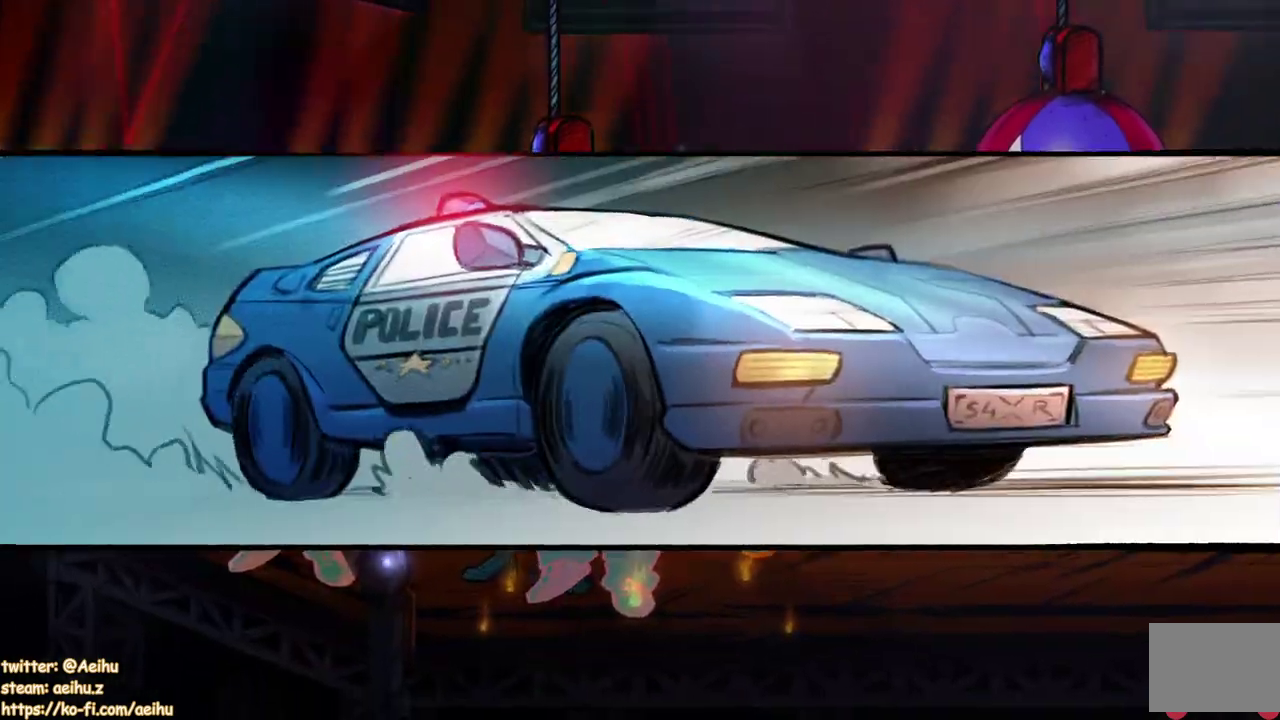
{"buttons": [], "events": [[67, "SQUARE", "up"], [133, "SQUARE", "down"], [250, "SQUARE", "up"], [300, "SQUARE", "down"], [417, "SQUARE", "up"]]}
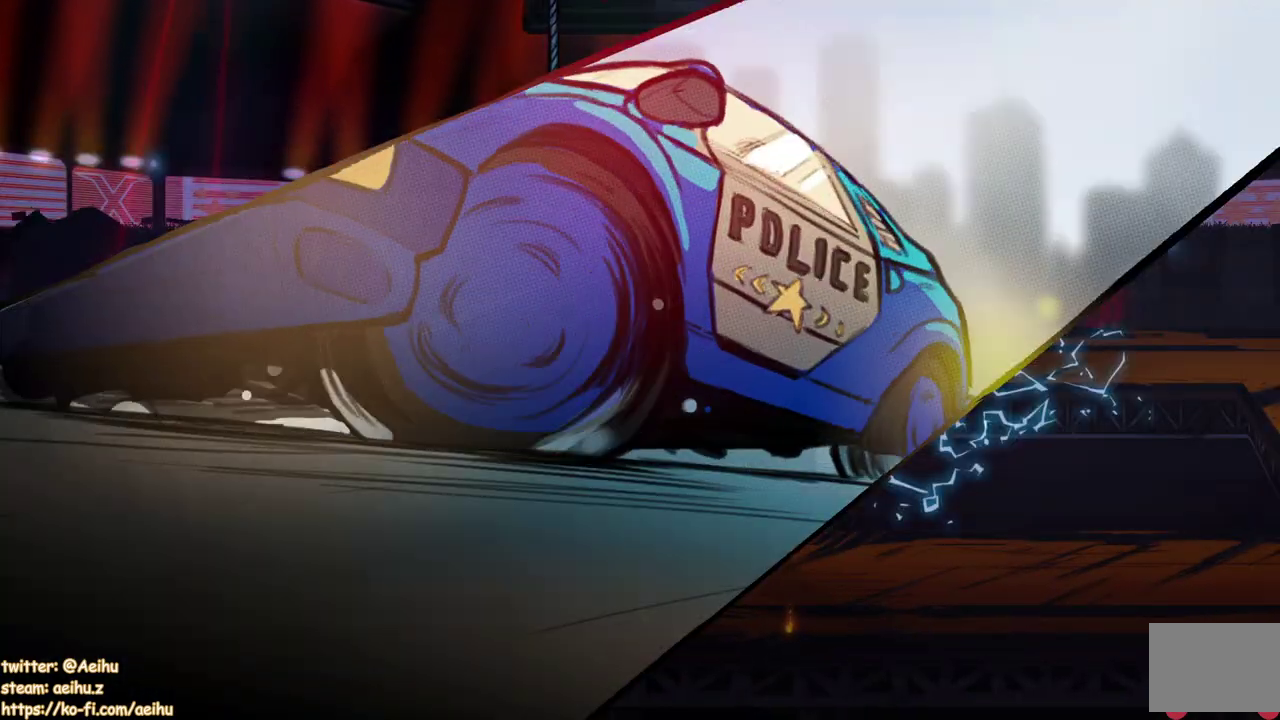
{"buttons": ["DPAD_LEFT"], "events": [[50, "SQUARE", "down"], [150, "SQUARE", "up"], [450, "DPAD_LEFT", "down"]]}
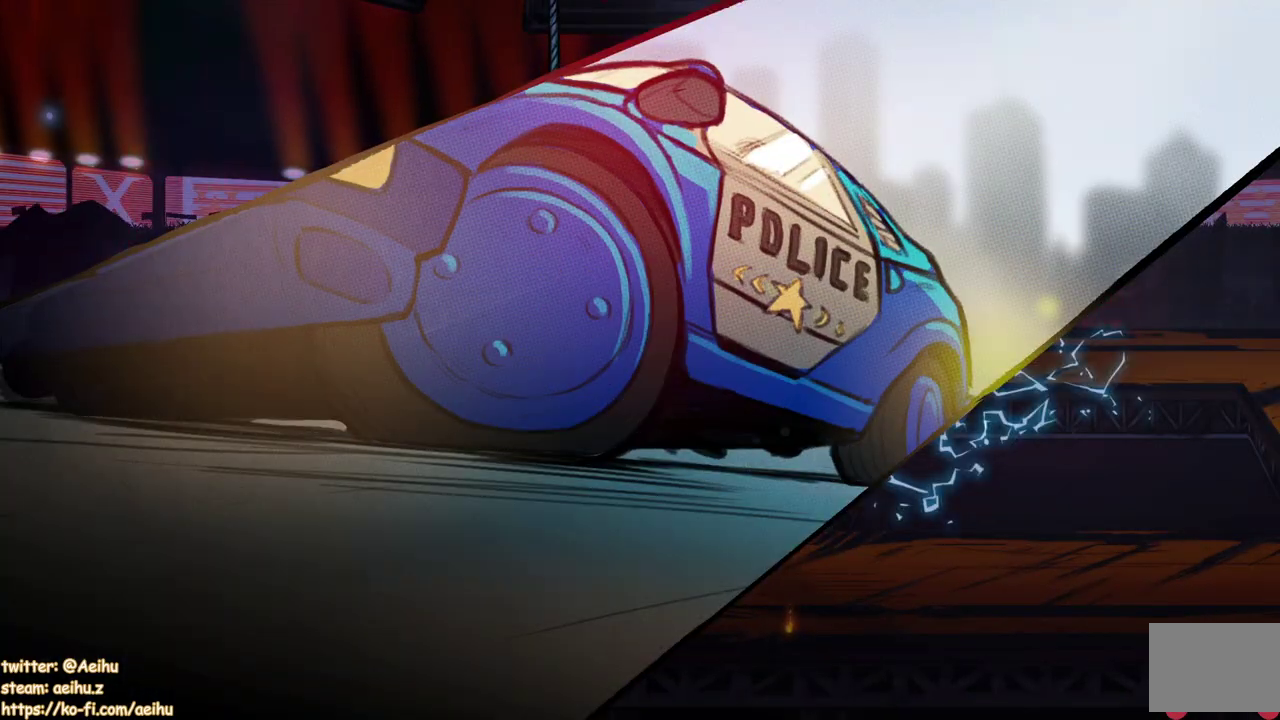
{"buttons": ["DPAD_LEFT"], "events": [[133, "DPAD_LEFT", "up"], [483, "DPAD_LEFT", "down"]]}
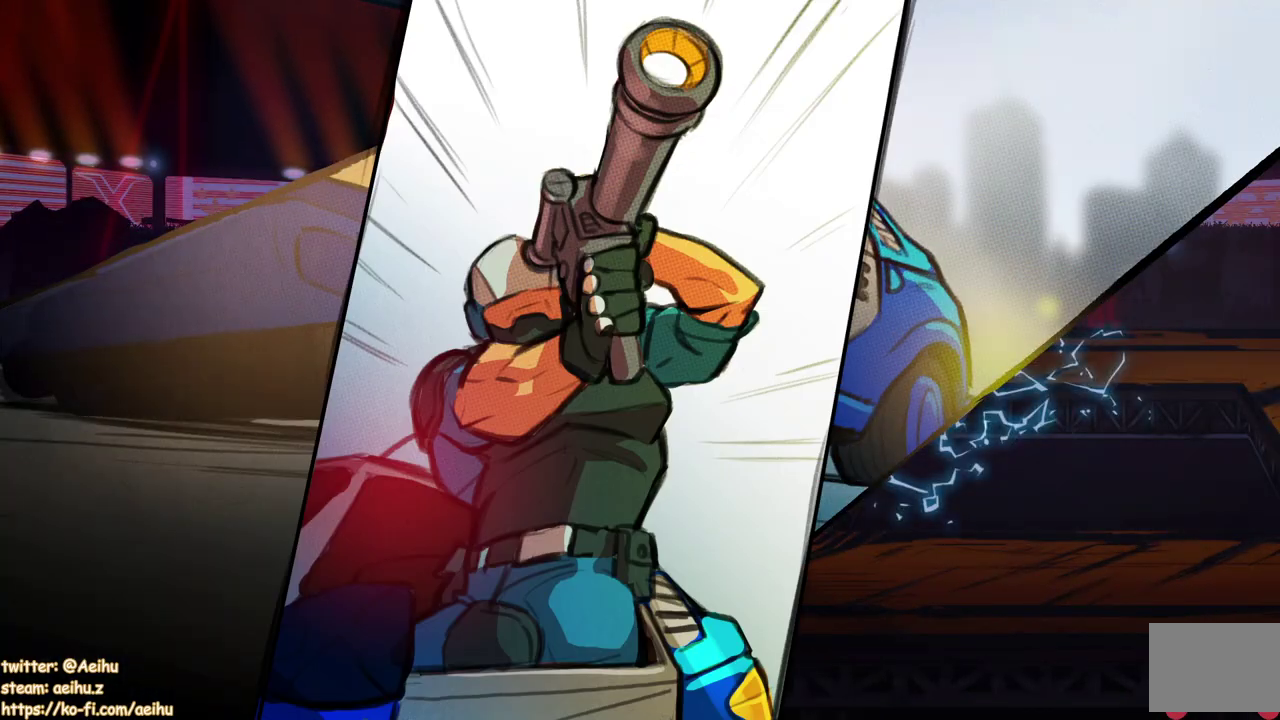
{"buttons": ["SQUARE", "DPAD_LEFT"], "events": [[350, "SQUARE", "down"]]}
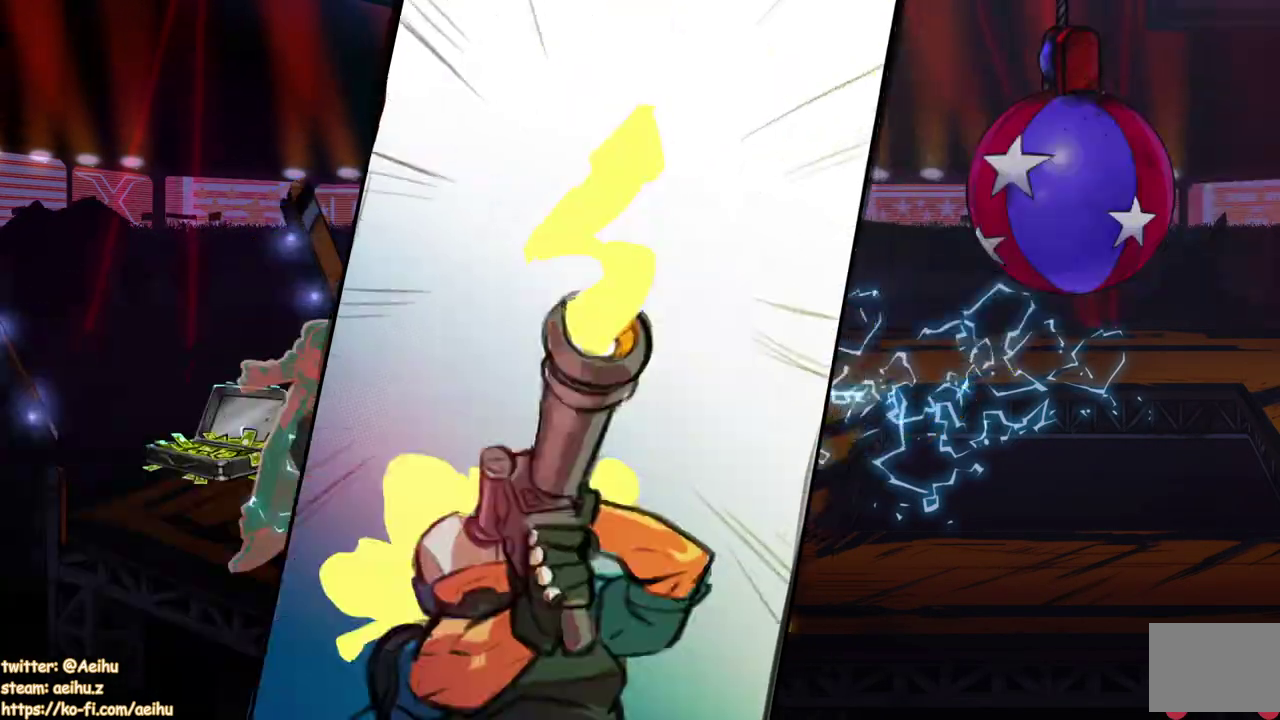
{"buttons": ["SQUARE", "DPAD_LEFT"], "events": [[33, "DPAD_LEFT", "up"], [400, "DPAD_LEFT", "down"]]}
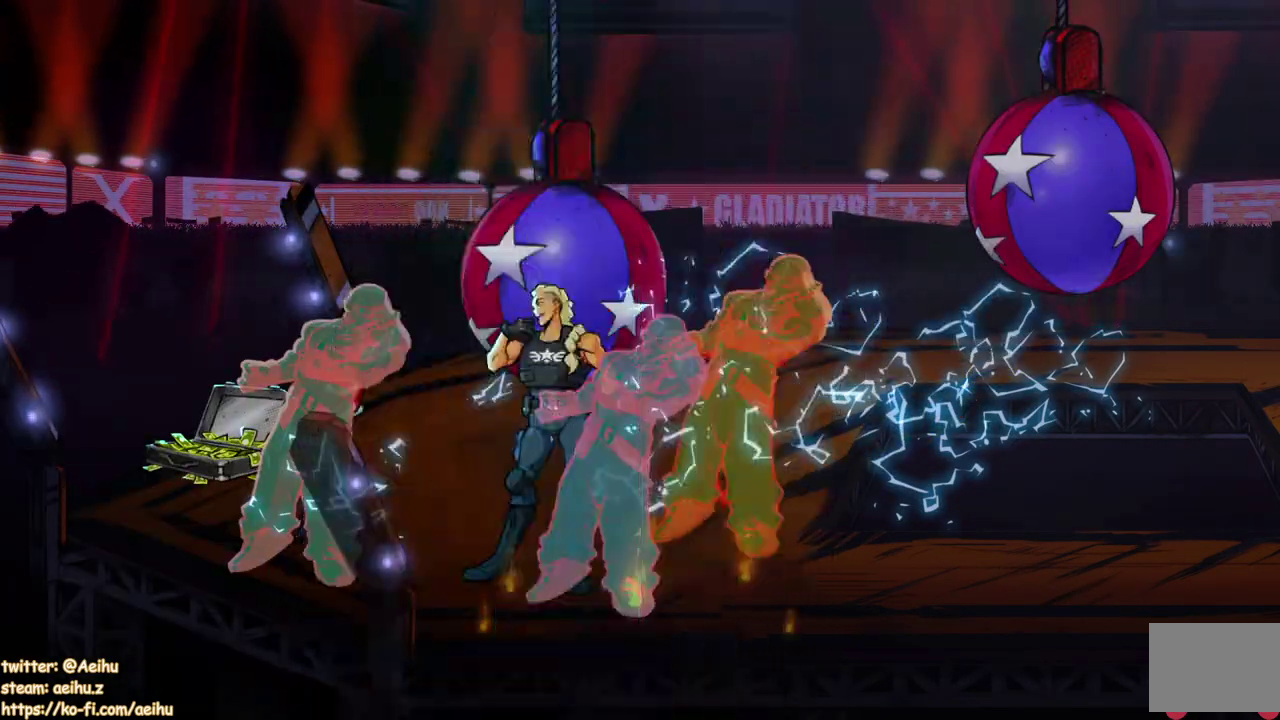
{"buttons": ["SQUARE", "DPAD_LEFT"], "events": []}
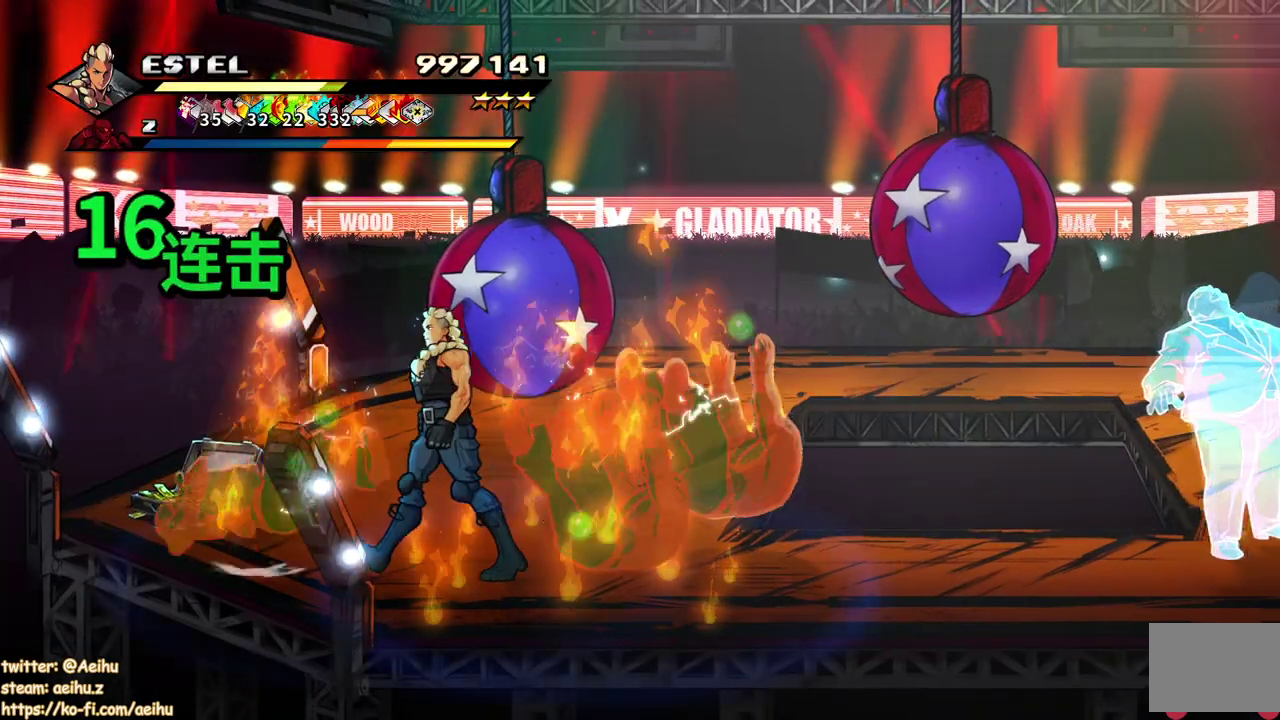
{"buttons": [], "events": [[217, "DPAD_LEFT", "up"], [433, "SQUARE", "up"]]}
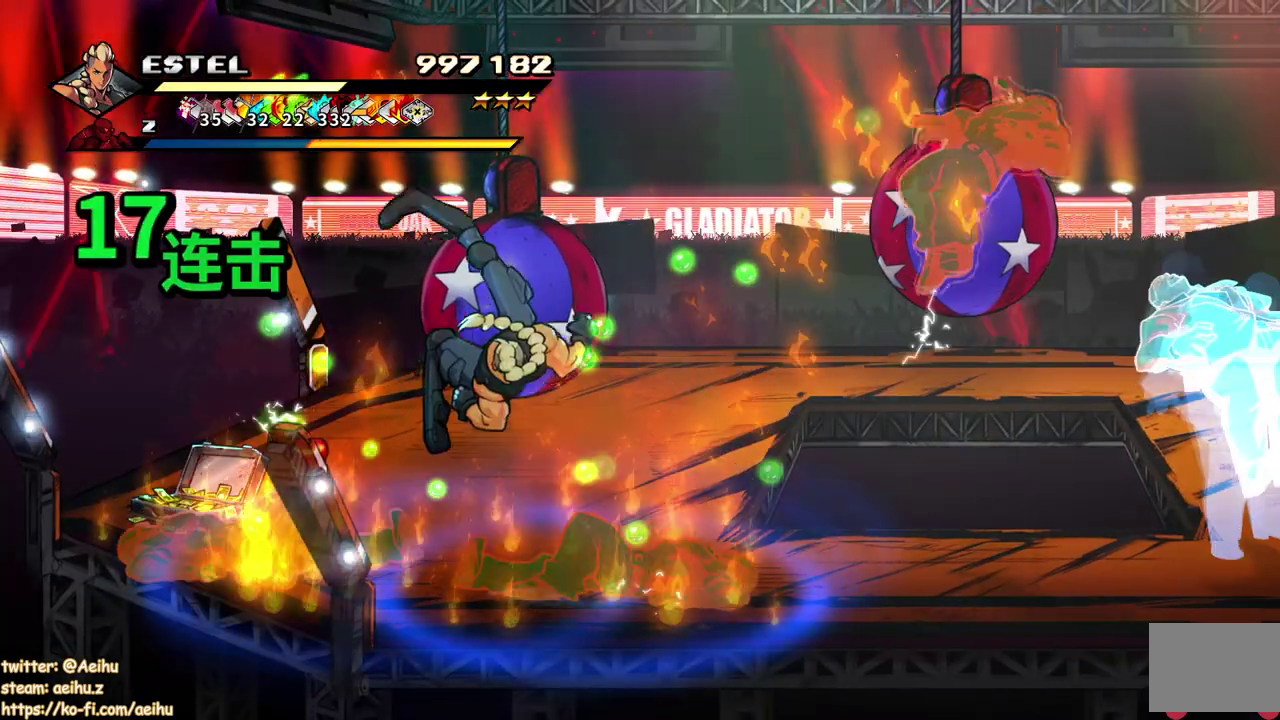
{"buttons": ["SQUARE"], "events": [[17, "SQUARE", "down"], [100, "SQUARE", "up"], [150, "SQUARE", "down"], [250, "SQUARE", "up"], [300, "SQUARE", "down"]]}
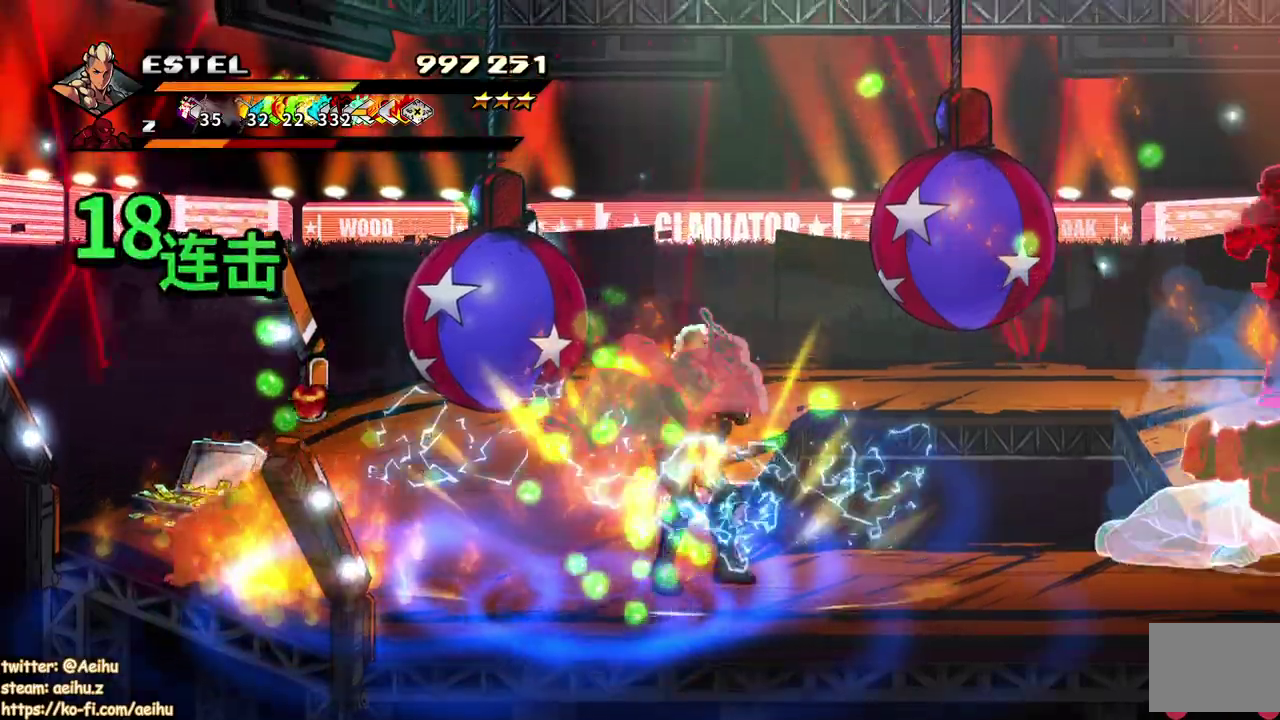
{"buttons": ["SQUARE"], "events": [[33, "SQUARE", "up"], [83, "SQUARE", "down"]]}
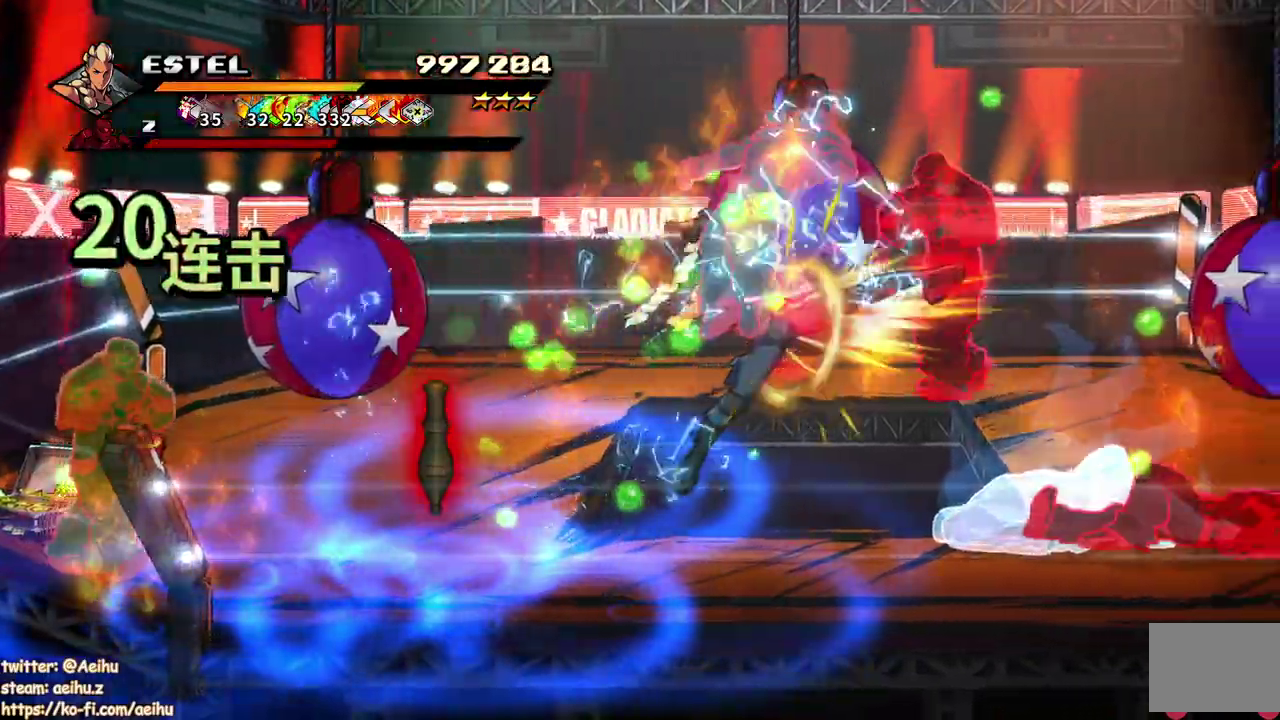
{"buttons": ["SQUARE", "DPAD_LEFT"], "events": [[350, "DPAD_LEFT", "down"], [367, "SQUARE", "up"], [450, "SQUARE", "down"]]}
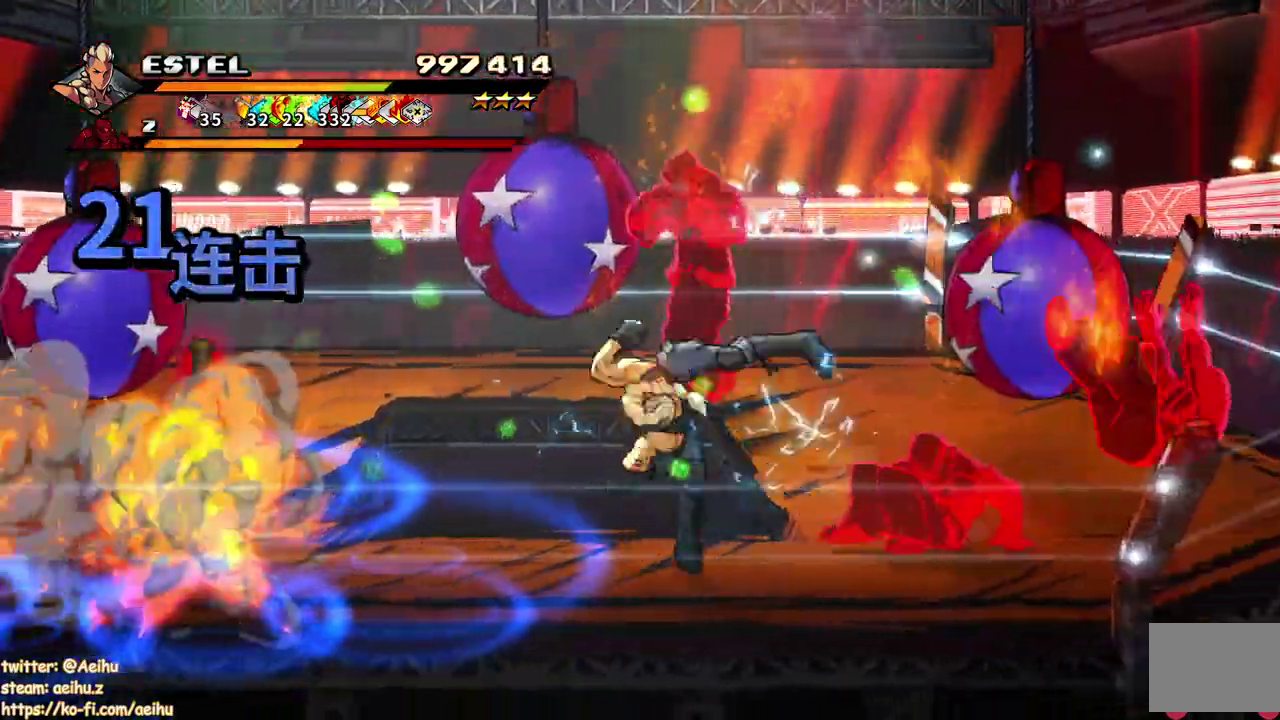
{"buttons": ["DPAD_LEFT"], "events": [[33, "SQUARE", "up"], [67, "DPAD_LEFT", "up"], [100, "SQUARE", "down"], [133, "DPAD_LEFT", "down"], [183, "SQUARE", "up"], [233, "SQUARE", "down"], [333, "SQUARE", "up"]]}
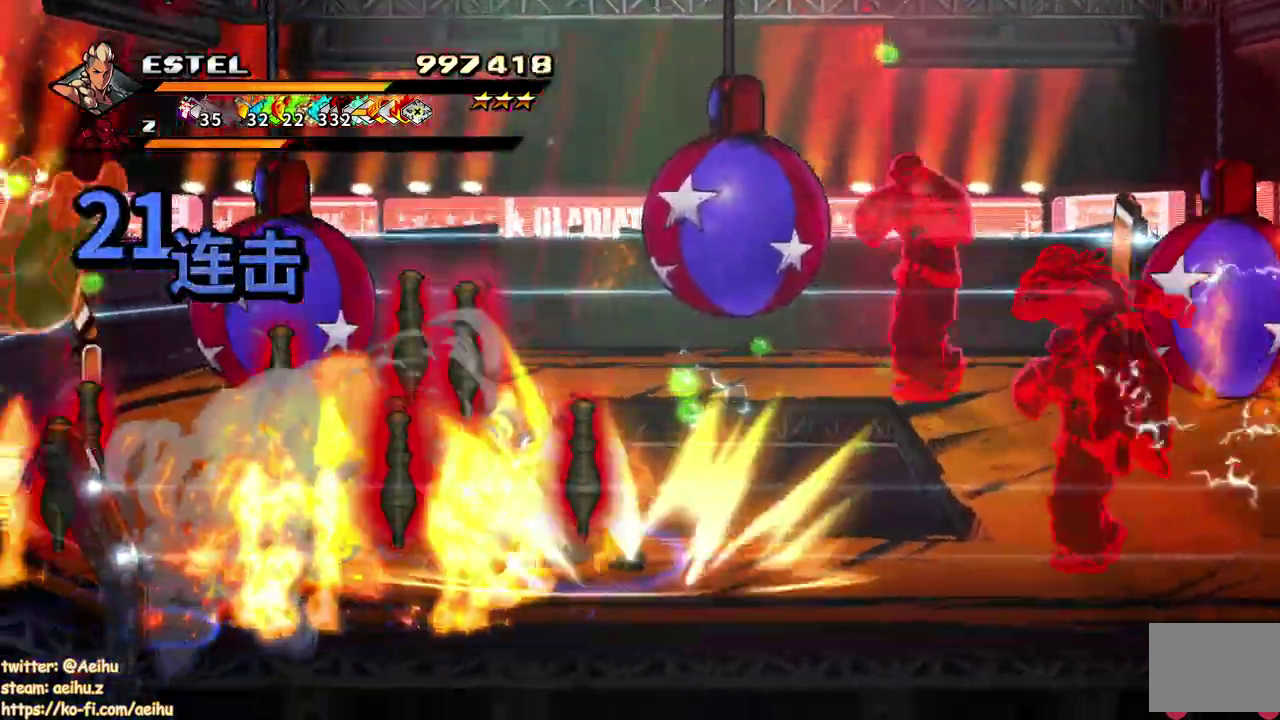
{"buttons": [], "events": [[33, "DPAD_LEFT", "up"]]}
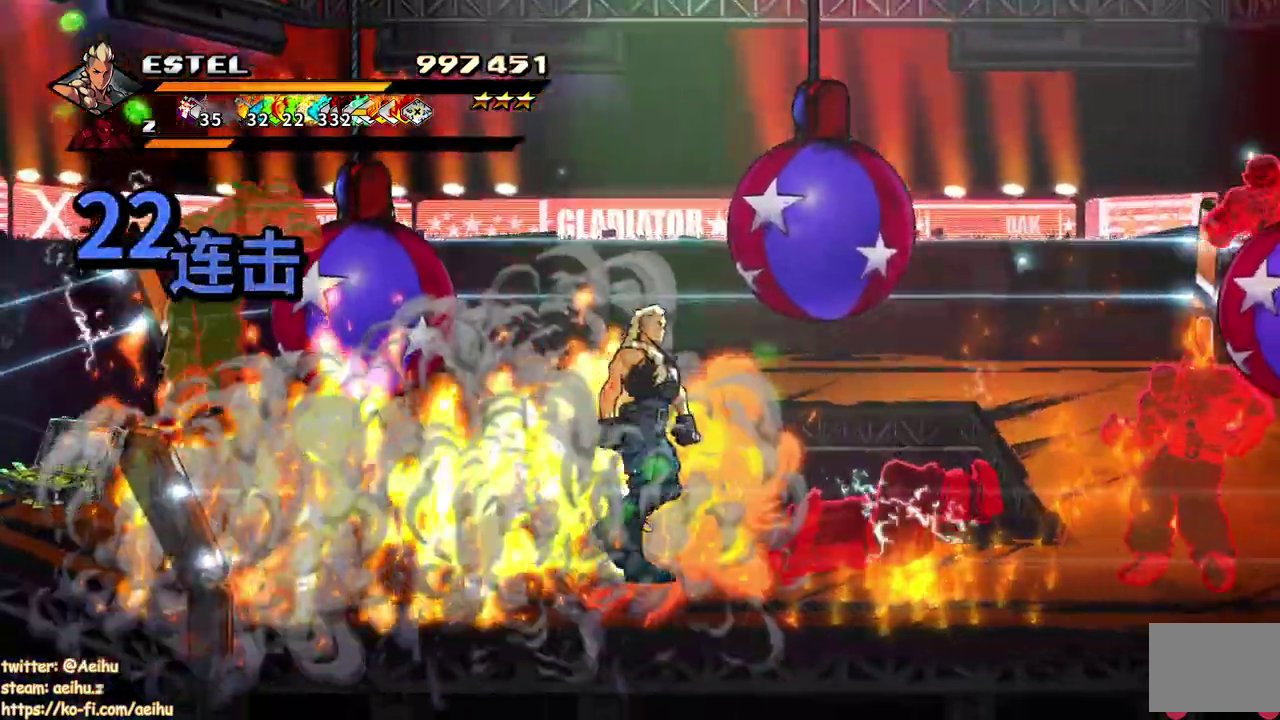
{"buttons": ["SQUARE", "SELECT"], "events": [[50, "SQUARE", "down"], [217, "SELECT", "down"]]}
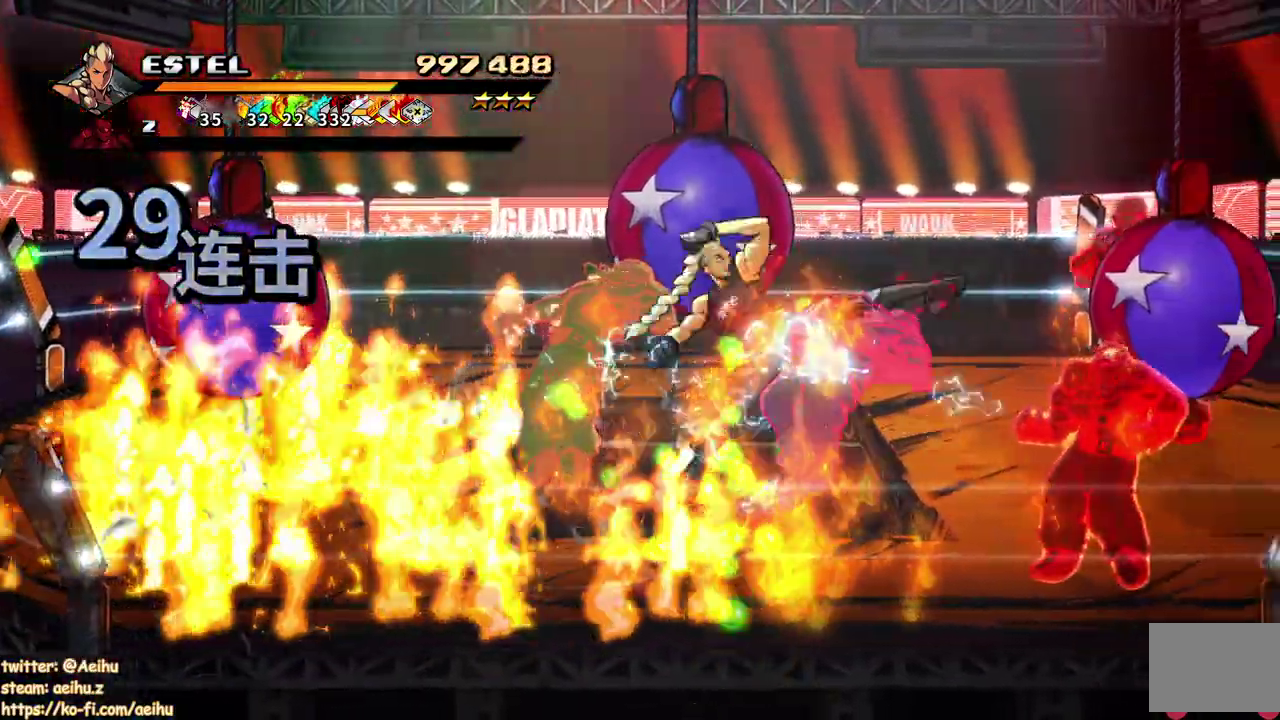
{"buttons": ["SQUARE"], "events": [[67, "SELECT", "up"]]}
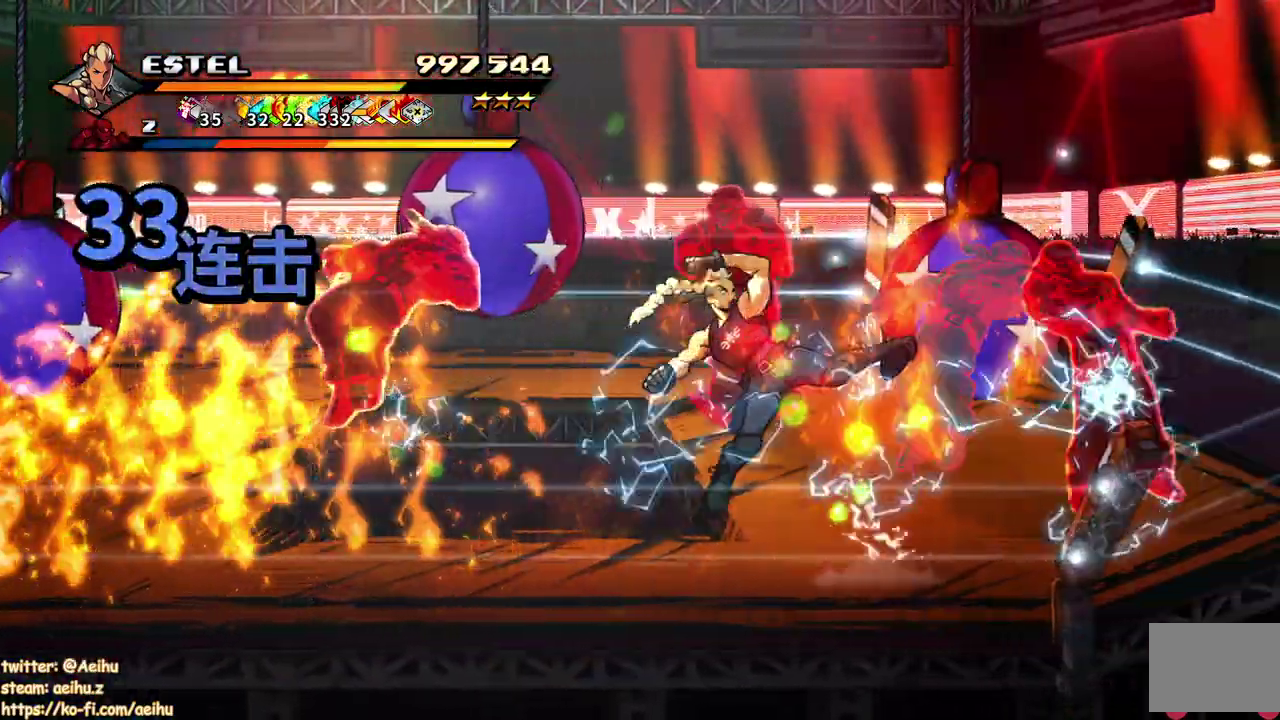
{"buttons": ["SQUARE"], "events": [[83, "SELECT", "down"], [117, "SQUARE", "up"], [183, "SQUARE", "down"], [283, "SQUARE", "up"], [317, "SELECT", "up"], [333, "SQUARE", "down"], [383, "SELECT", "down"], [500, "SELECT", "up"]]}
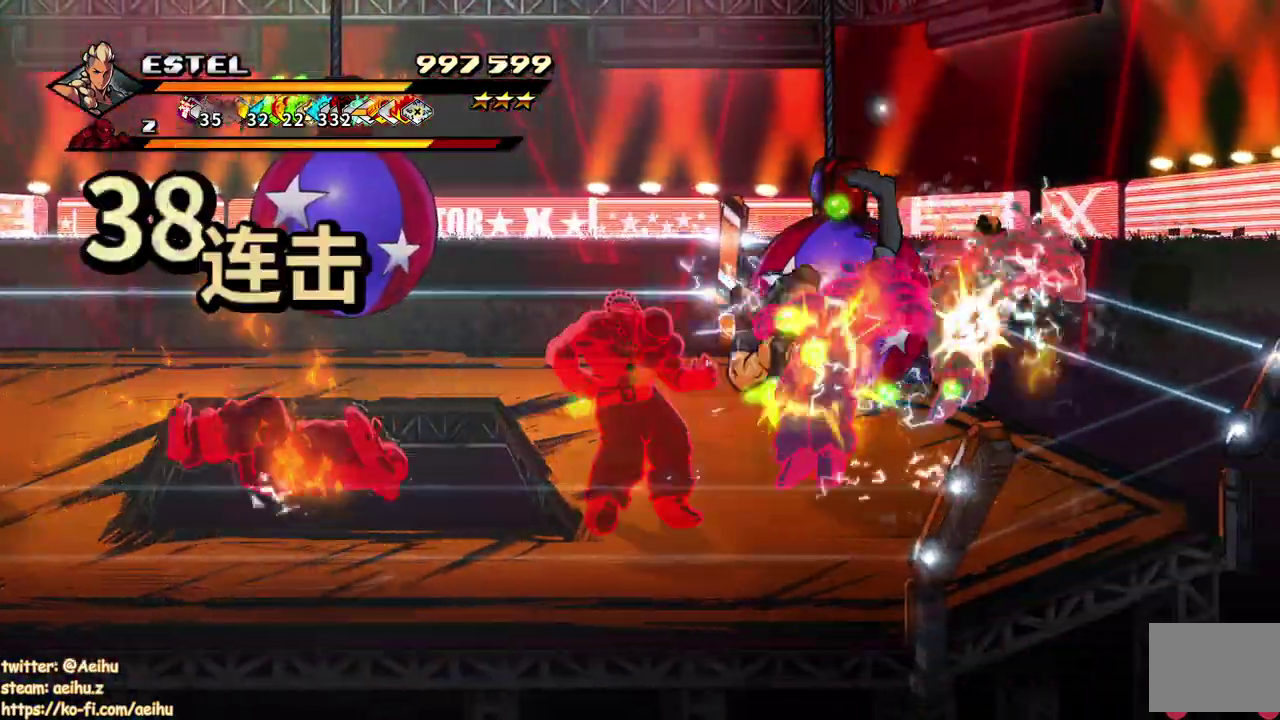
{"buttons": ["DPAD_LEFT"], "events": [[67, "SQUARE", "up"], [233, "DPAD_LEFT", "down"], [300, "DPAD_LEFT", "up"], [450, "DPAD_LEFT", "down"]]}
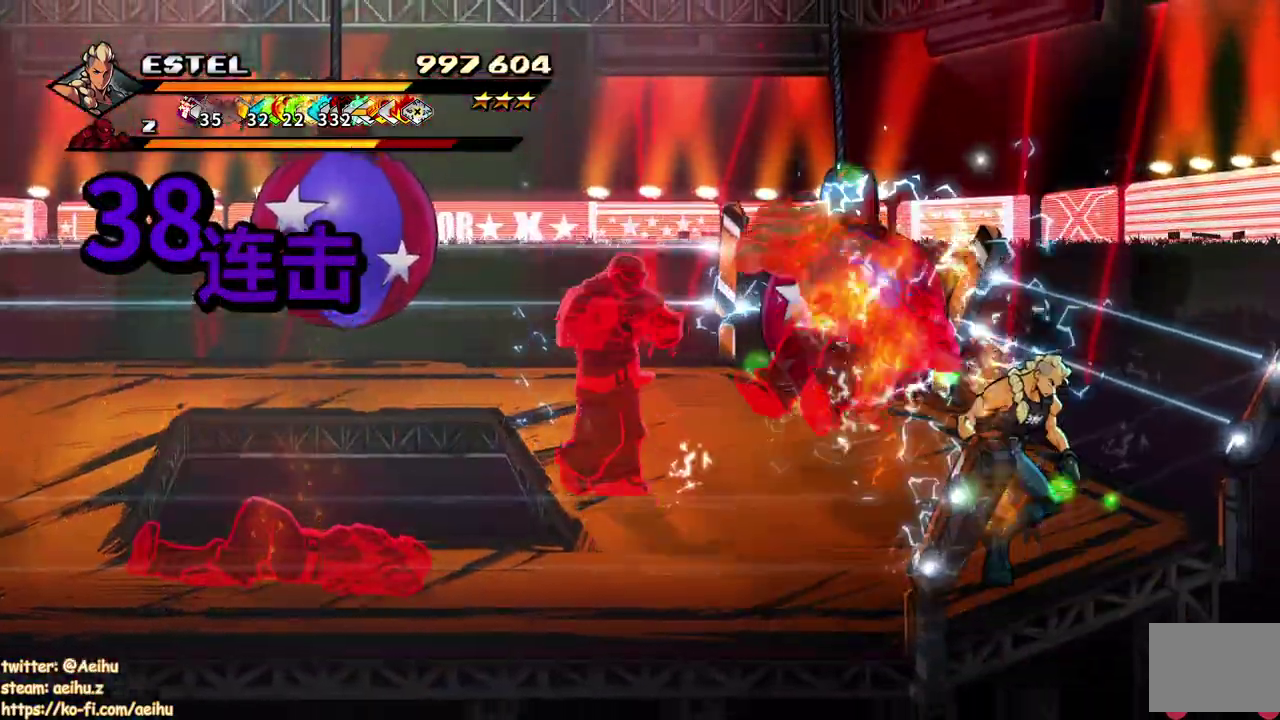
{"buttons": ["SQUARE", "DPAD_LEFT"], "events": [[33, "DPAD_LEFT", "up"], [117, "DPAD_LEFT", "down"], [167, "SQUARE", "down"]]}
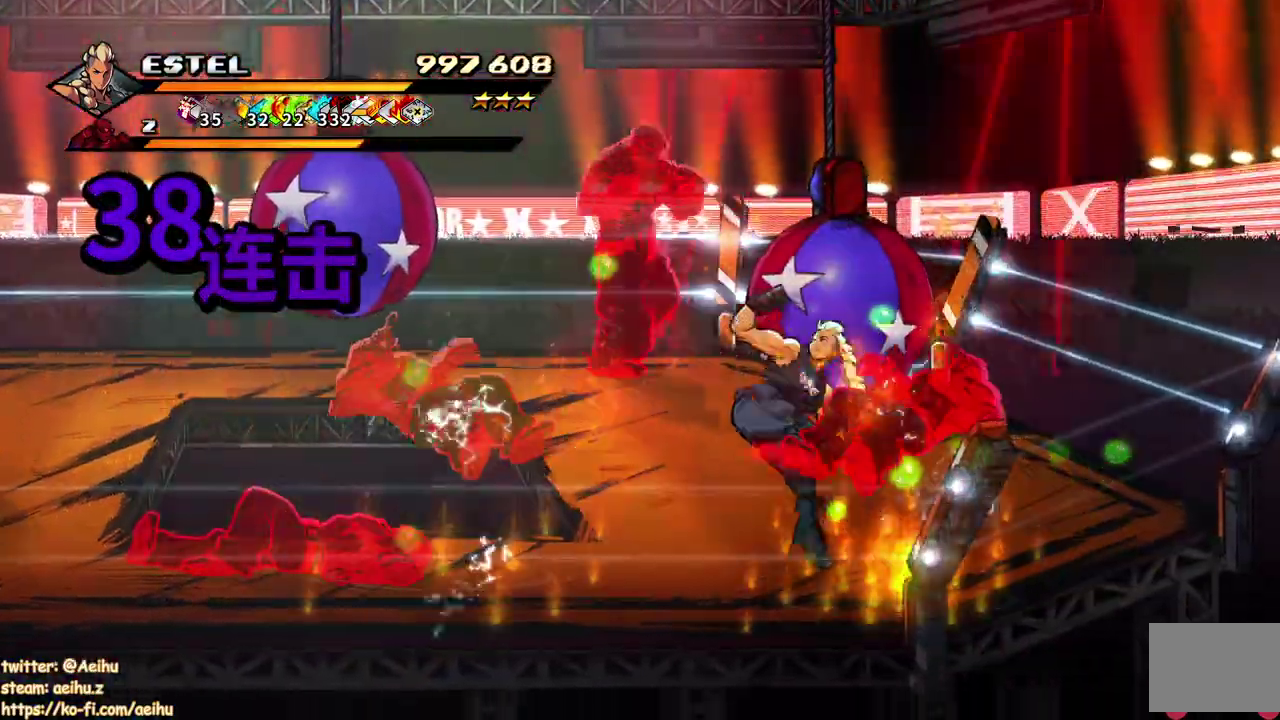
{"buttons": ["SQUARE", "DPAD_LEFT"], "events": [[150, "DPAD_LEFT", "up"], [217, "DPAD_LEFT", "down"]]}
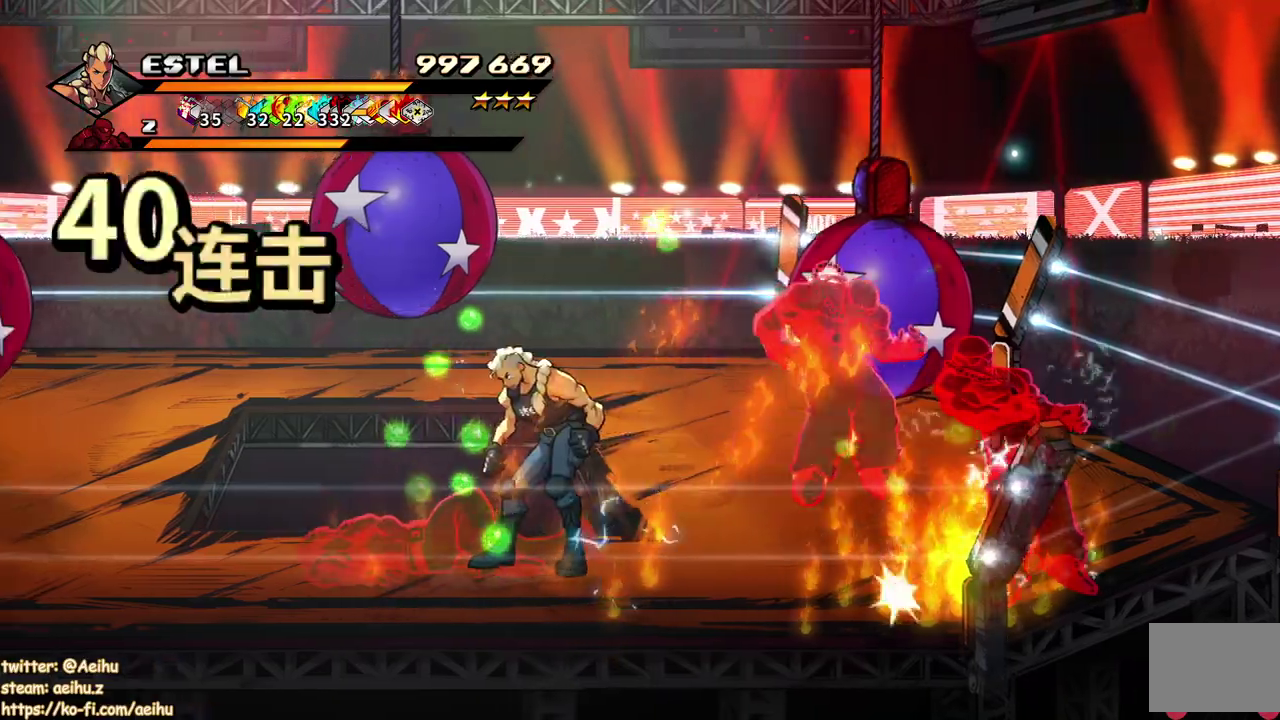
{"buttons": ["SQUARE"], "events": [[200, "DPAD_LEFT", "up"], [233, "SQUARE", "up"], [317, "SQUARE", "down"]]}
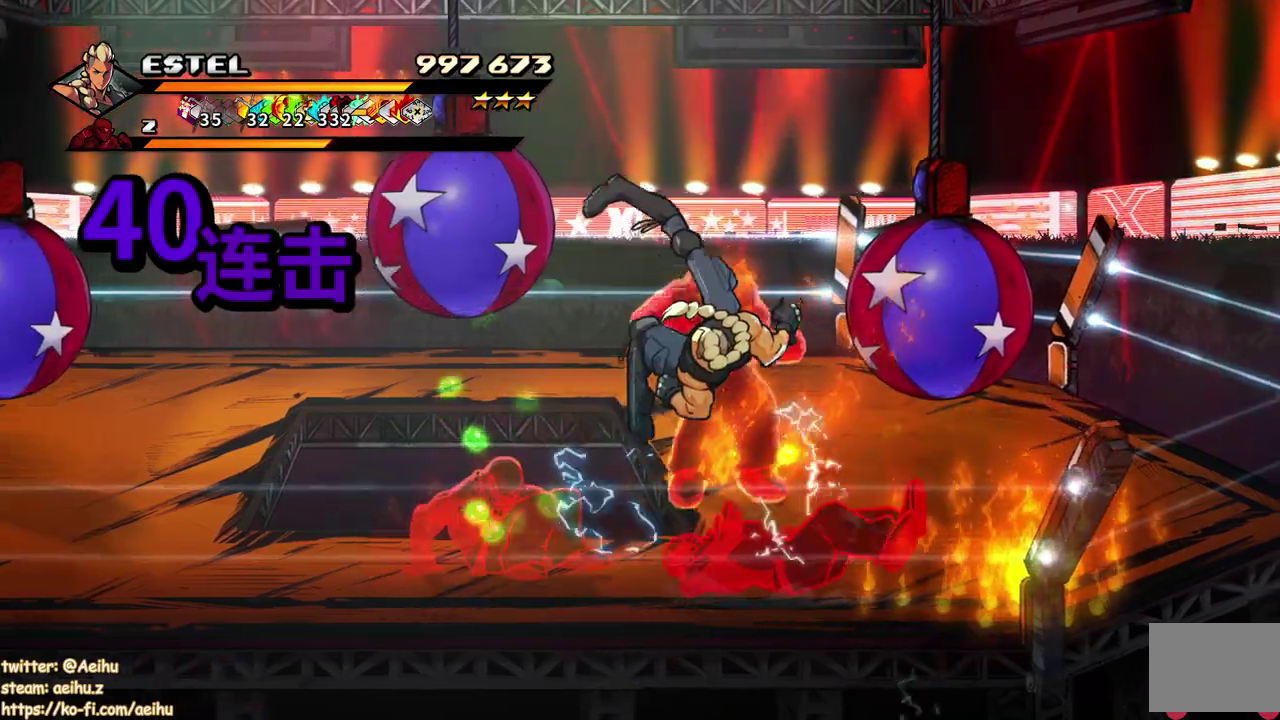
{"buttons": ["SQUARE"], "events": [[50, "SQUARE", "up"], [100, "SQUARE", "down"], [200, "SQUARE", "up"], [267, "SQUARE", "down"]]}
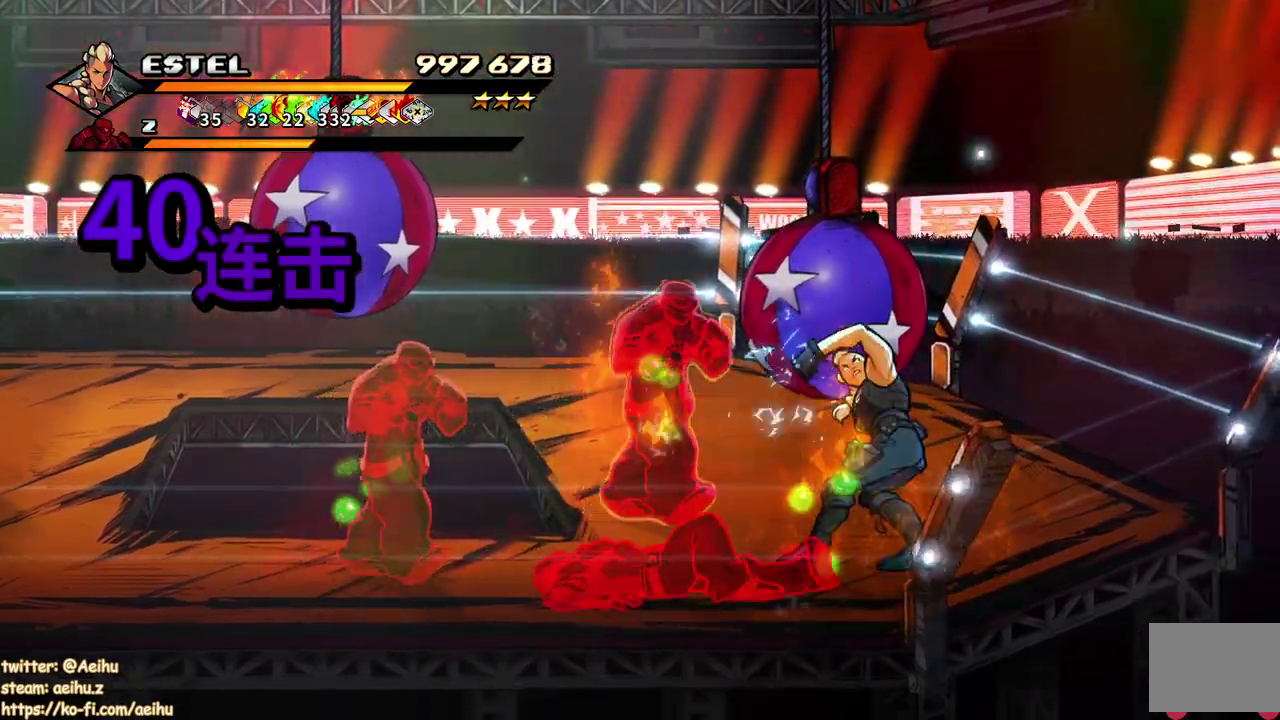
{"buttons": ["SQUARE", "DPAD_LEFT"], "events": [[467, "DPAD_LEFT", "down"]]}
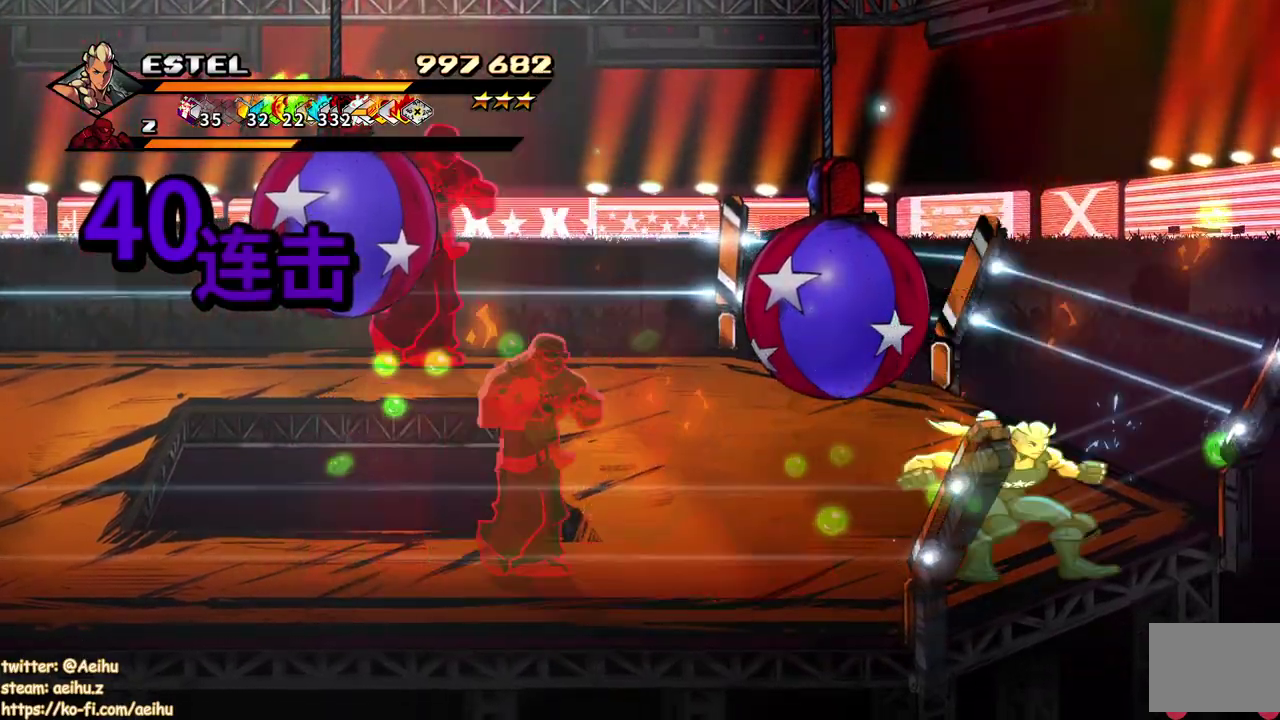
{"buttons": ["DPAD_LEFT"], "events": [[50, "SQUARE", "up"], [100, "SQUARE", "down"], [200, "SQUARE", "up"], [250, "SQUARE", "down"], [267, "DPAD_LEFT", "up"], [333, "DPAD_LEFT", "down"], [333, "SQUARE", "up"], [417, "SQUARE", "down"], [433, "DPAD_LEFT", "up"], [483, "DPAD_LEFT", "down"], [483, "SQUARE", "up"]]}
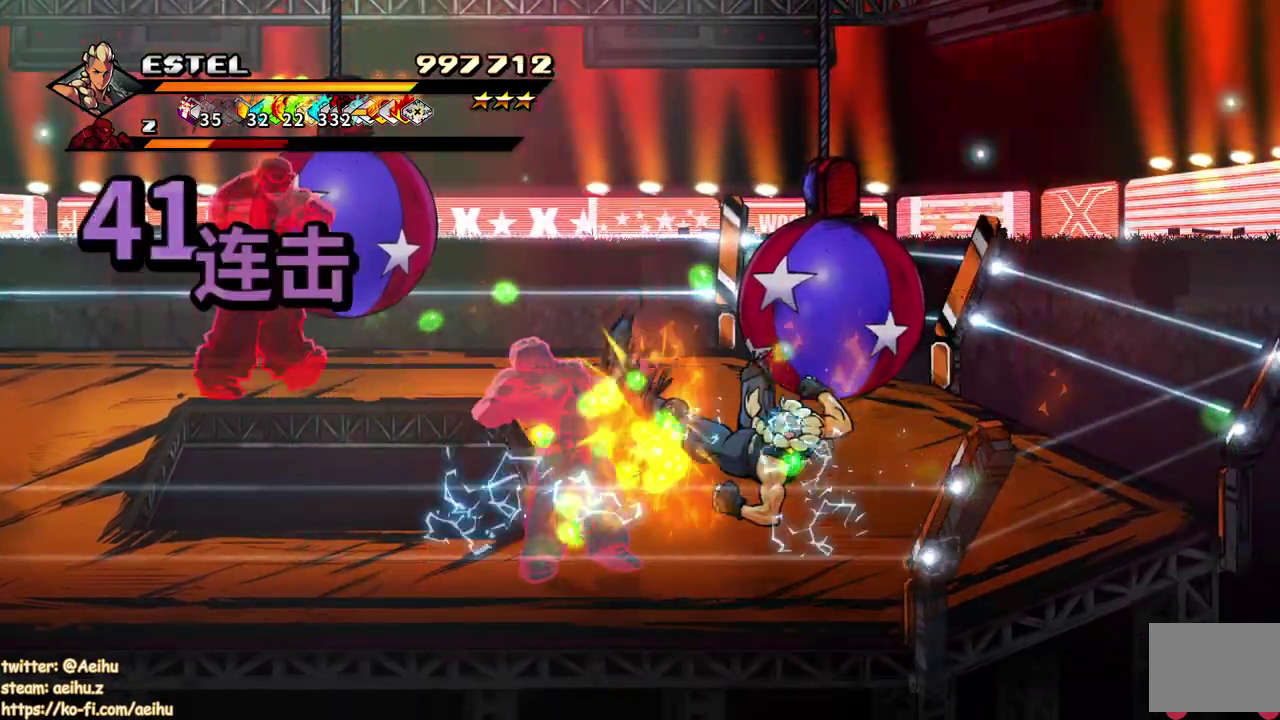
{"buttons": ["SQUARE", "DPAD_LEFT"], "events": [[50, "SQUARE", "down"], [133, "SQUARE", "up"], [183, "SQUARE", "down"], [217, "DPAD_LEFT", "up"], [267, "DPAD_LEFT", "down"]]}
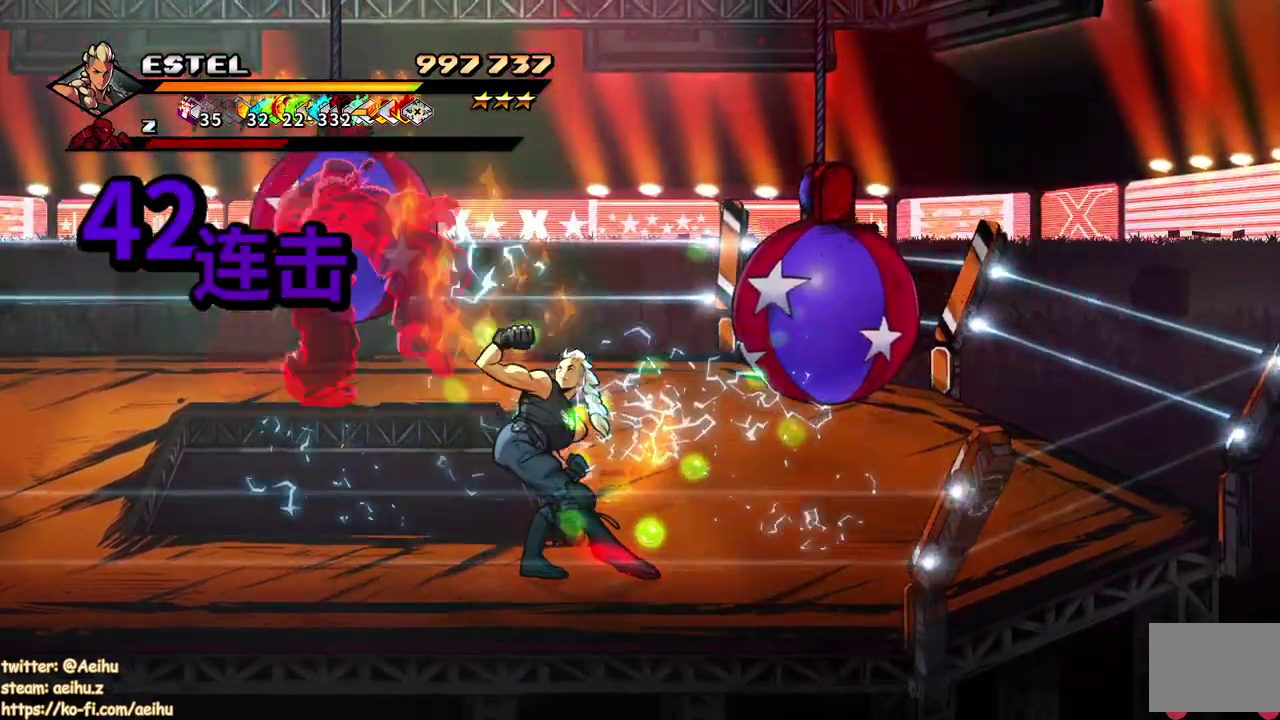
{"buttons": ["SQUARE"], "events": [[167, "DPAD_LEFT", "up"]]}
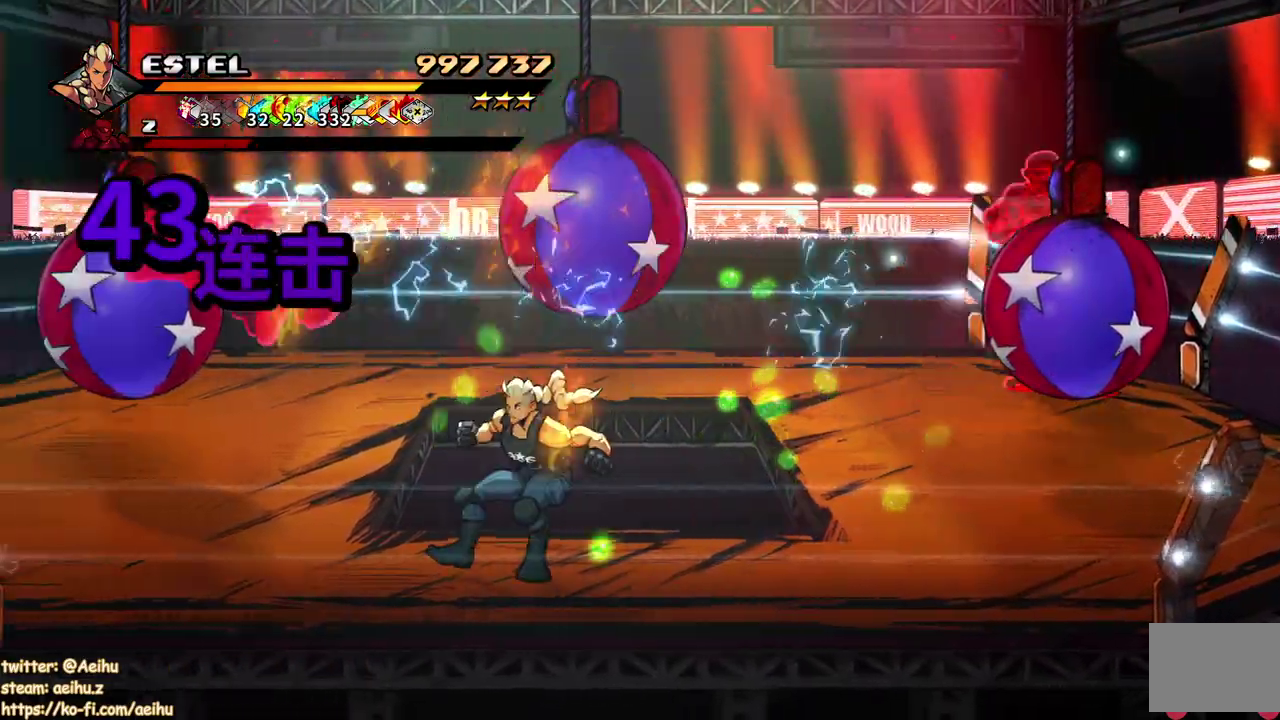
{"buttons": [], "events": [[467, "SQUARE", "up"]]}
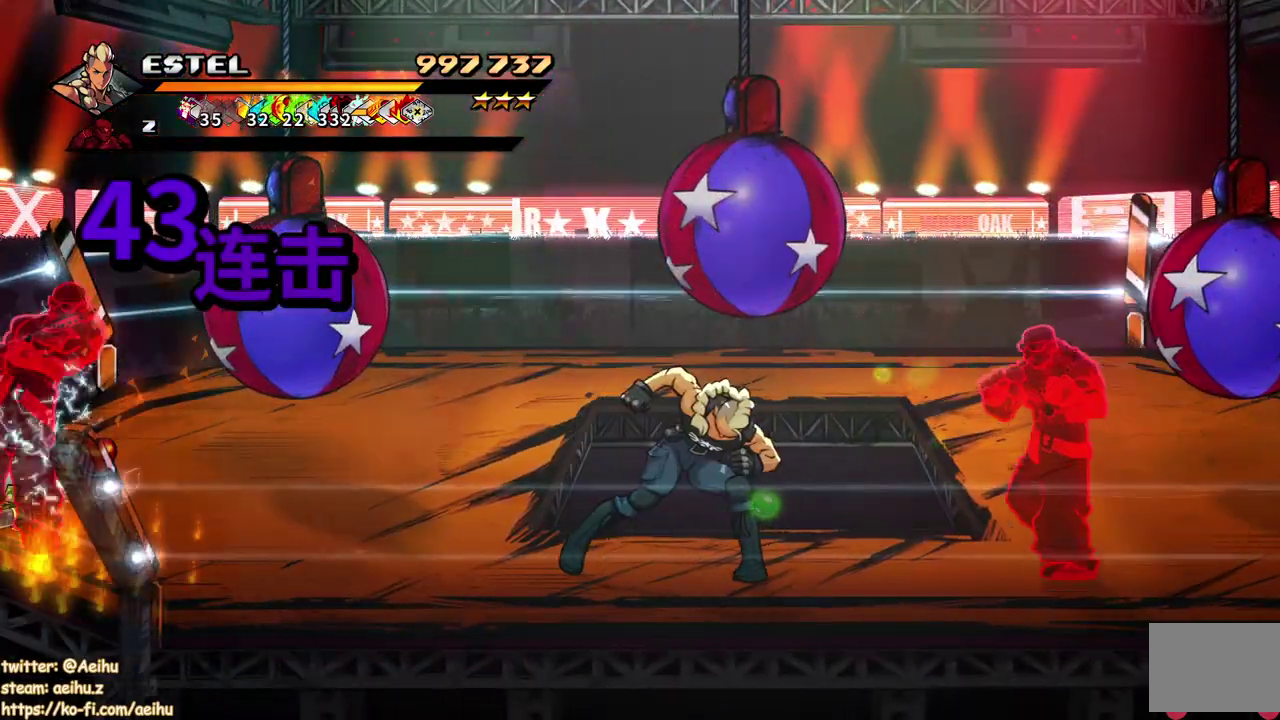
{"buttons": ["SQUARE"], "events": [[17, "SQUARE", "down"], [117, "SQUARE", "up"], [167, "SQUARE", "down"], [283, "SQUARE", "up"], [333, "SQUARE", "down"], [433, "SQUARE", "up"], [483, "SQUARE", "down"]]}
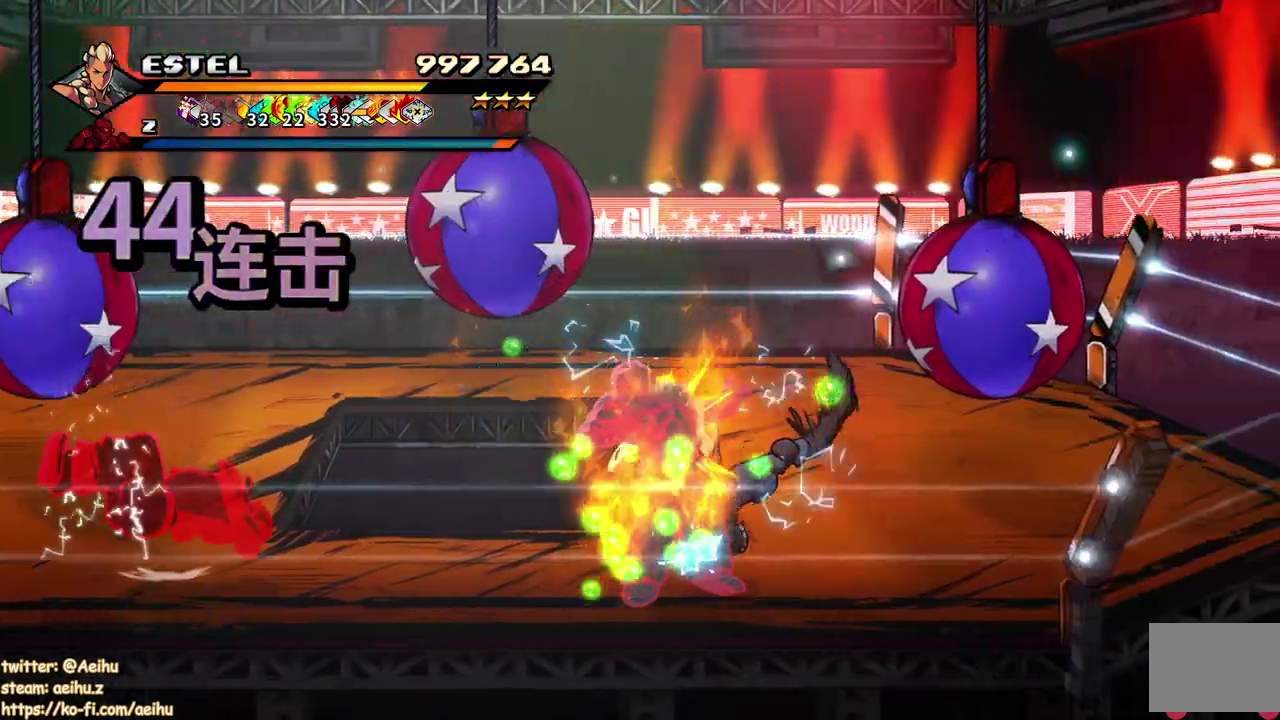
{"buttons": ["SQUARE"], "events": []}
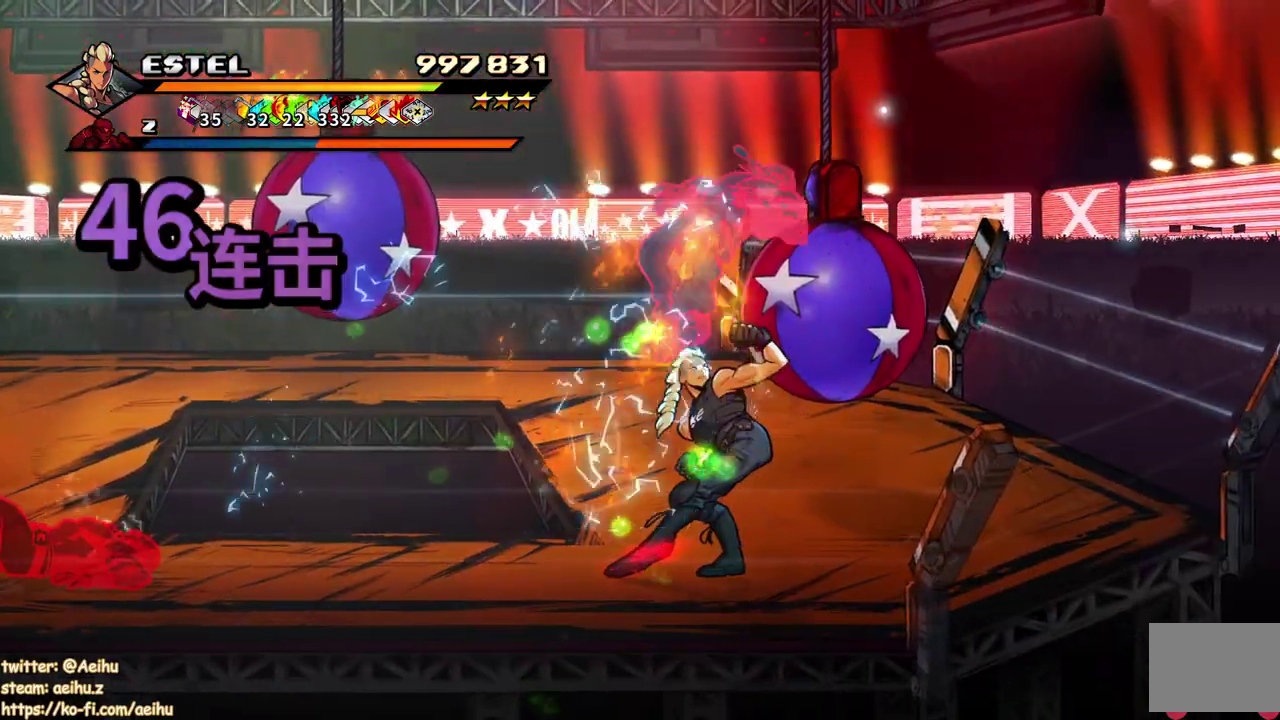
{"buttons": ["SQUARE"], "events": []}
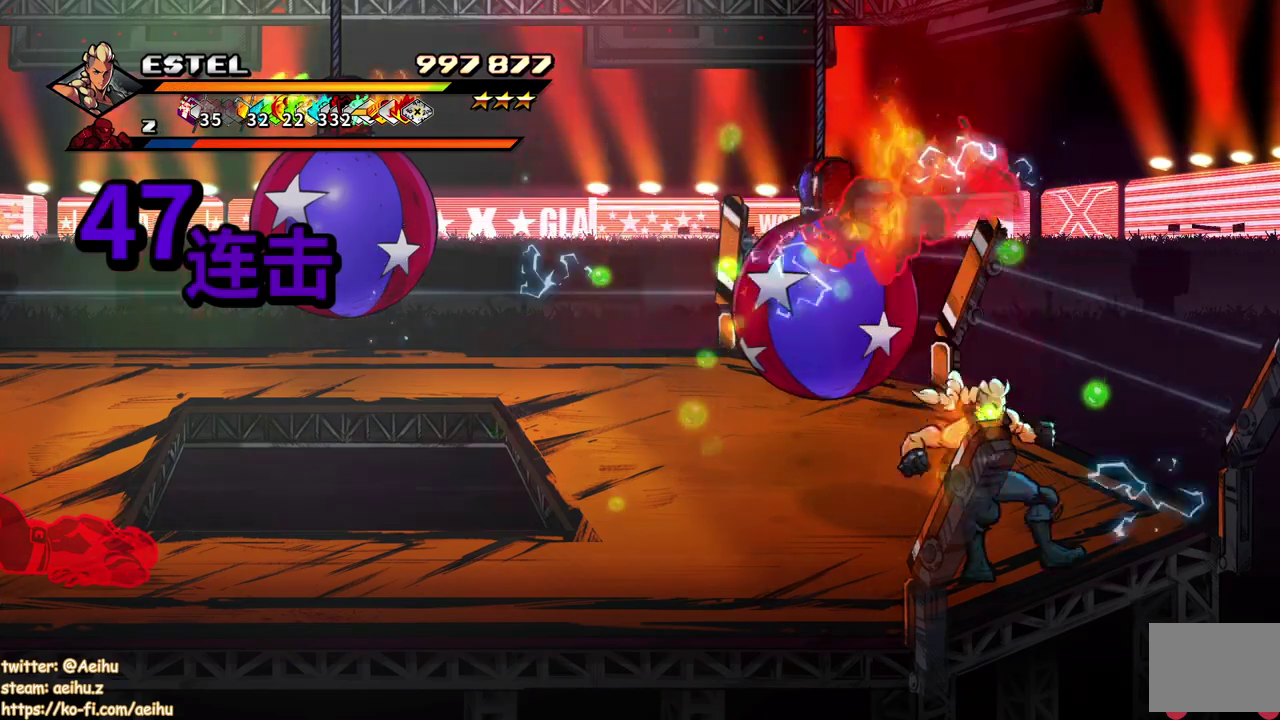
{"buttons": ["SQUARE"], "events": [[17, "DPAD_LEFT", "down"], [250, "SQUARE", "up"], [300, "SQUARE", "down"], [483, "DPAD_LEFT", "up"]]}